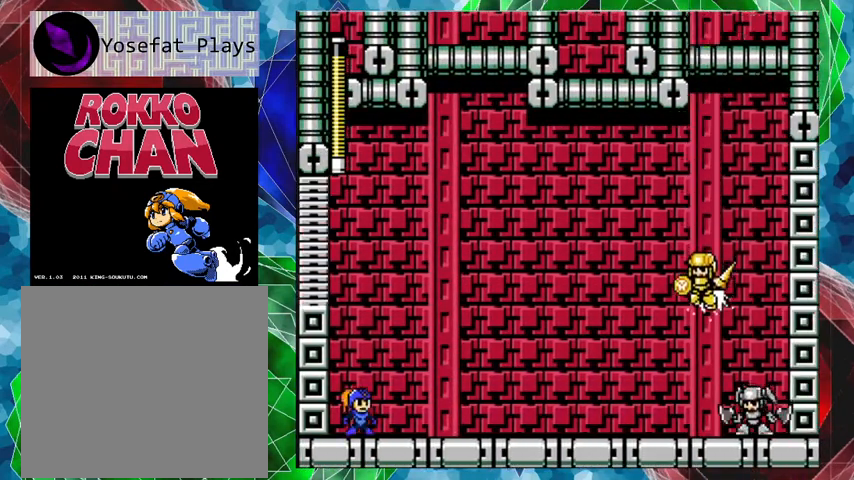
Gameplay with a controller (Nintendo layout); each line is a JSON object with the inputs held at the frame after it. "events" lists button and stick changes between this image and that frame as [ms after this image, input, new state], when the widget could be followed in between. Not read: L3 R3.
{"buttons": [], "left_stick": "center", "right_stick": "center", "events": [[67, "Y", "up"]]}
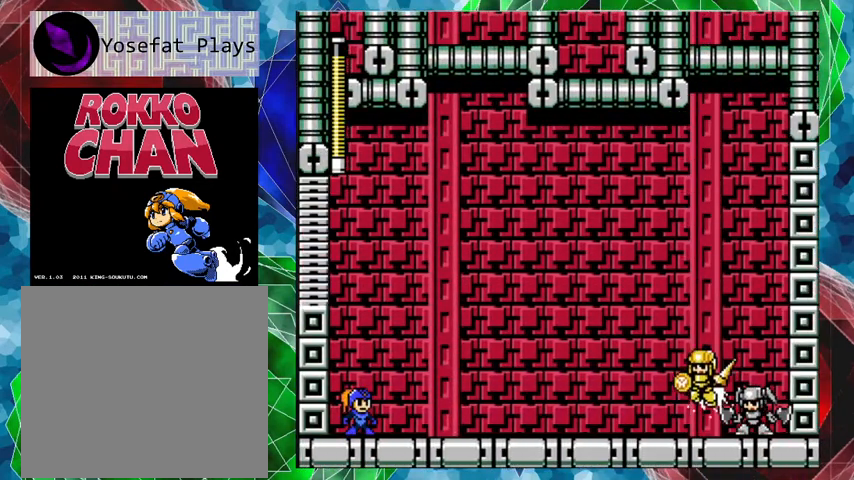
{"buttons": [], "left_stick": "center", "right_stick": "center", "events": [[167, "Y", "down"], [233, "Y", "up"]]}
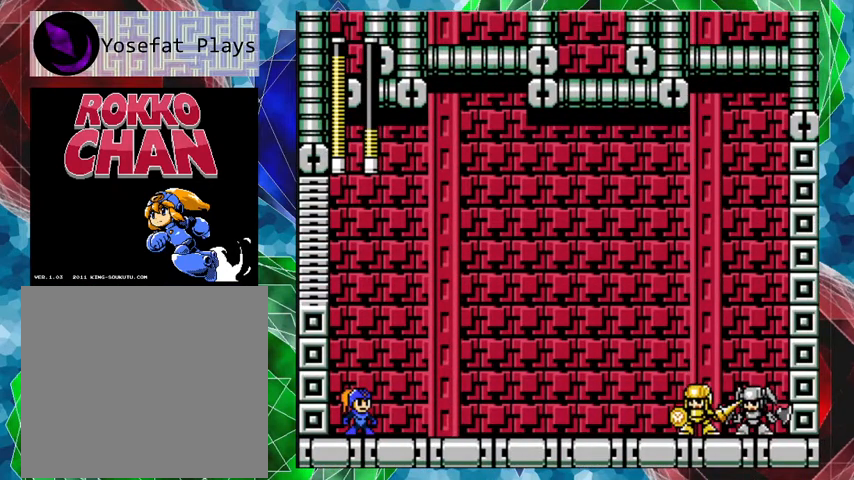
{"buttons": [], "left_stick": "center", "right_stick": "center", "events": []}
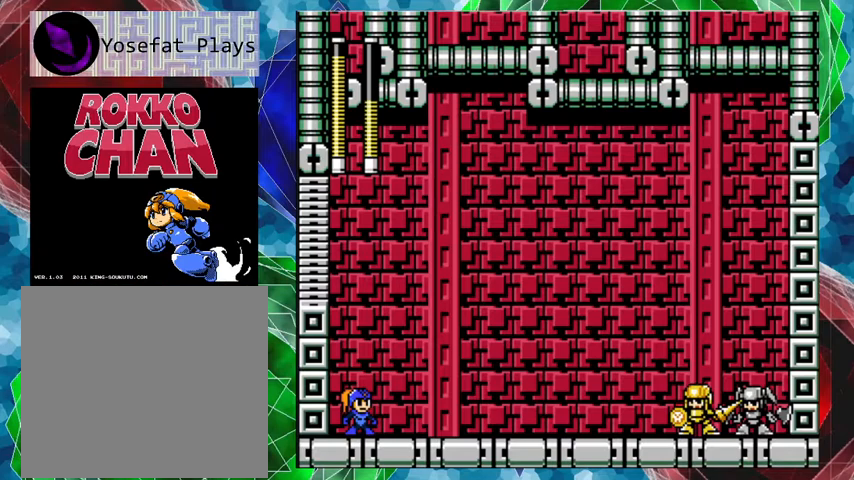
{"buttons": [], "left_stick": "center", "right_stick": "center", "events": [[400, "Y", "down"], [500, "Y", "up"]]}
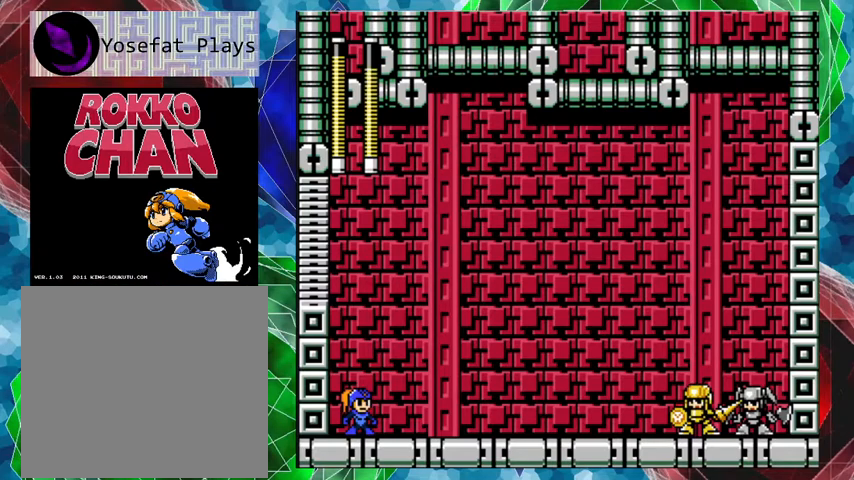
{"buttons": ["Y"], "left_stick": "center", "right_stick": "center", "events": [[167, "Y", "down"], [267, "Y", "up"], [333, "Y", "down"], [433, "Y", "up"], [500, "Y", "down"]]}
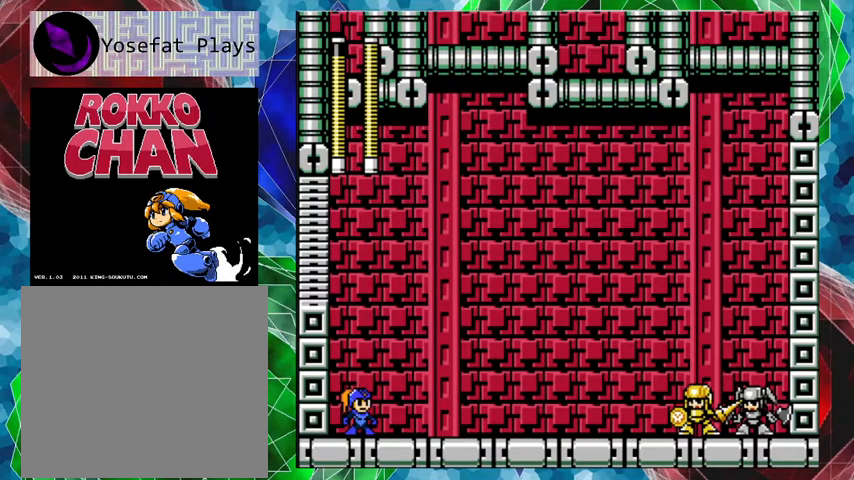
{"buttons": ["Y"], "left_stick": "center", "right_stick": "center", "events": [[100, "Y", "up"], [200, "Y", "down"], [233, "Y", "up"], [300, "Y", "down"], [400, "Y", "up"], [467, "Y", "down"]]}
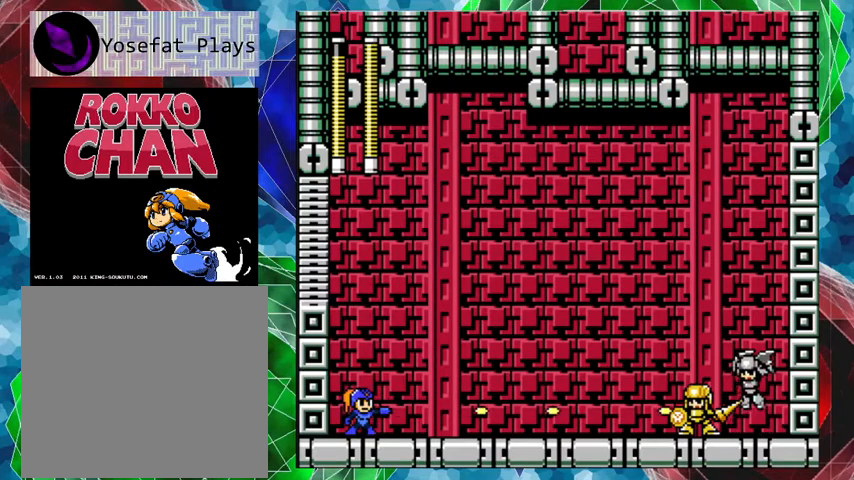
{"buttons": [], "left_stick": "center", "right_stick": "center", "events": [[33, "Y", "up"], [100, "Y", "down"], [200, "Y", "up"], [267, "Y", "down"], [367, "Y", "up"], [400, "Y", "down"], [500, "Y", "up"]]}
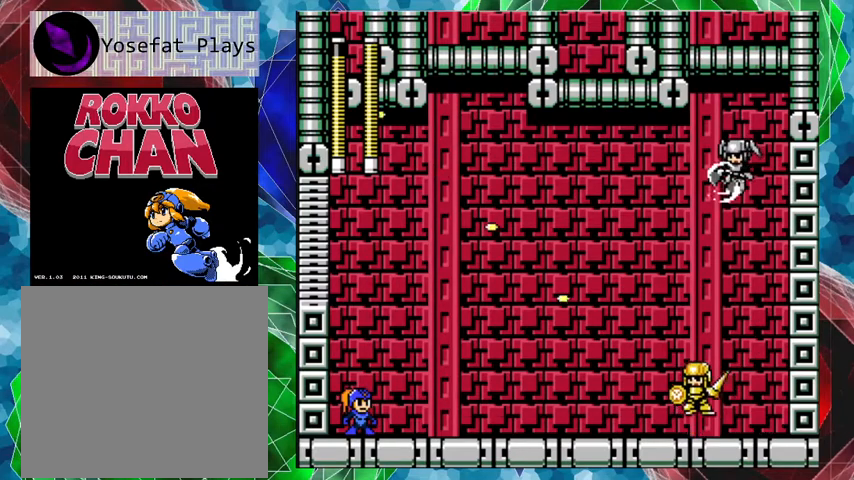
{"buttons": ["B"], "left_stick": "center", "right_stick": "center", "events": [[100, "Y", "down"], [167, "Y", "up"], [233, "Y", "down"], [300, "Y", "up"], [400, "B", "down"]]}
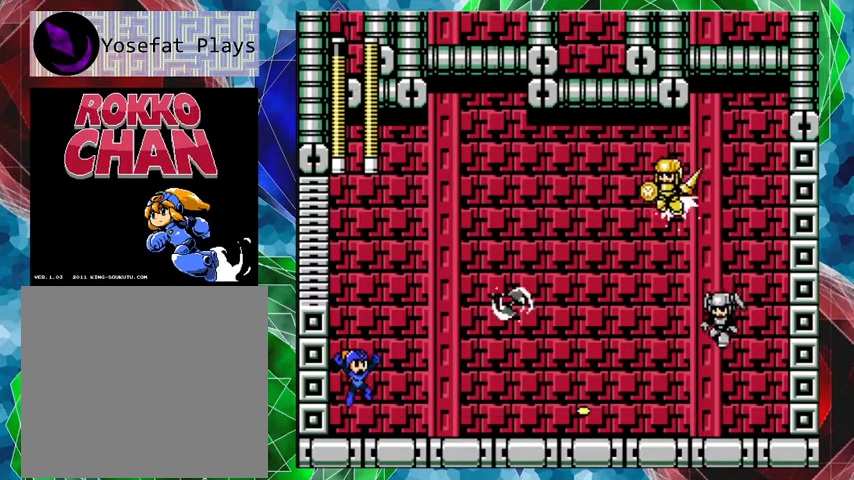
{"buttons": ["DPAD_RIGHT"], "left_stick": "center", "right_stick": "center", "events": [[167, "DPAD_RIGHT", "down"], [167, "DPAD_UP", "down"], [333, "B", "up"], [333, "DPAD_UP", "up"]]}
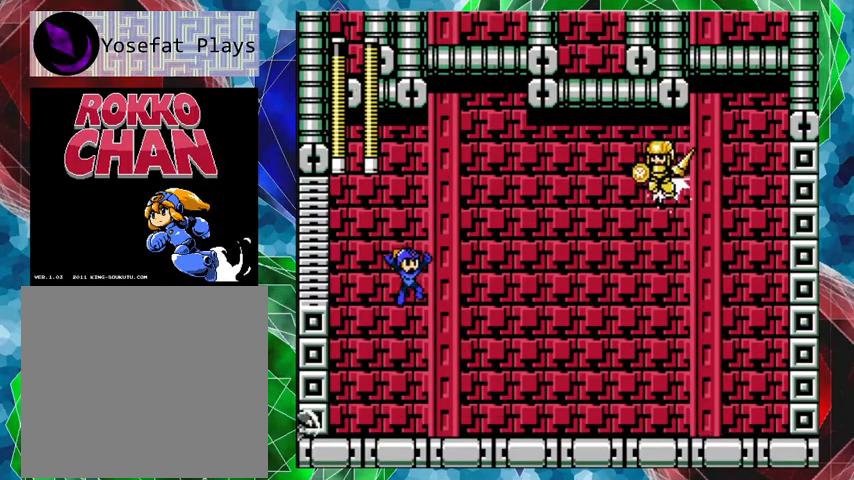
{"buttons": ["DPAD_LEFT"], "left_stick": "center", "right_stick": "center", "events": [[67, "DPAD_RIGHT", "up"], [233, "DPAD_LEFT", "down"]]}
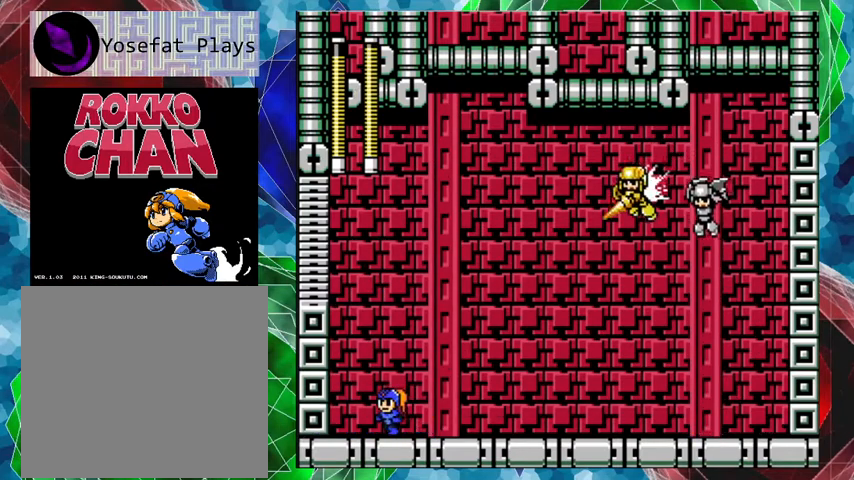
{"buttons": ["B", "DPAD_RIGHT"], "left_stick": "center", "right_stick": "center", "events": [[233, "B", "down"], [400, "DPAD_LEFT", "up"], [400, "DPAD_RIGHT", "down"]]}
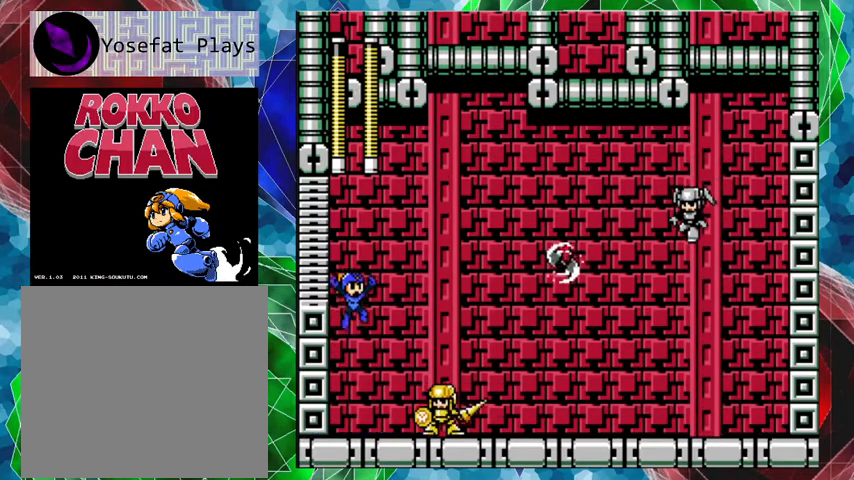
{"buttons": ["B", "DPAD_RIGHT"], "left_stick": "center", "right_stick": "center", "events": []}
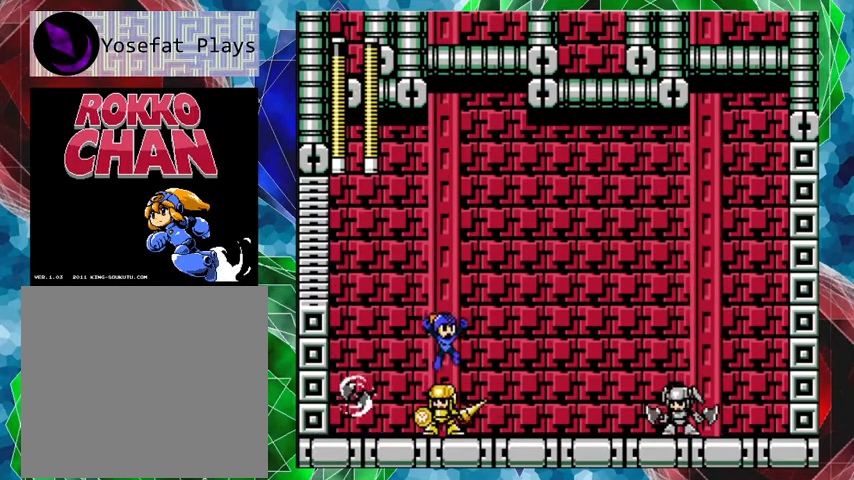
{"buttons": ["Y", "DPAD_RIGHT"], "left_stick": "center", "right_stick": "center", "events": [[67, "B", "up"], [500, "Y", "down"]]}
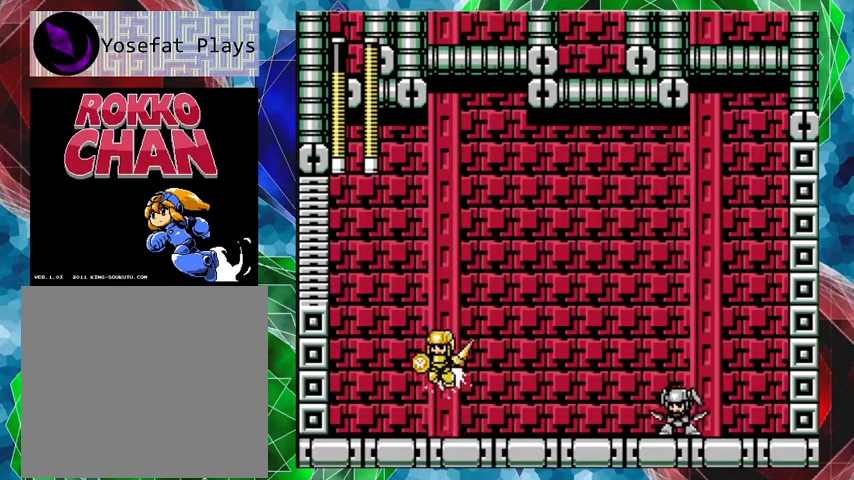
{"buttons": ["Y", "DPAD_RIGHT"], "left_stick": "center", "right_stick": "center", "events": [[67, "Y", "up"], [133, "Y", "down"], [167, "Y", "up"], [233, "Y", "down"], [300, "Y", "up"], [367, "Y", "down"], [433, "Y", "up"], [467, "Y", "down"]]}
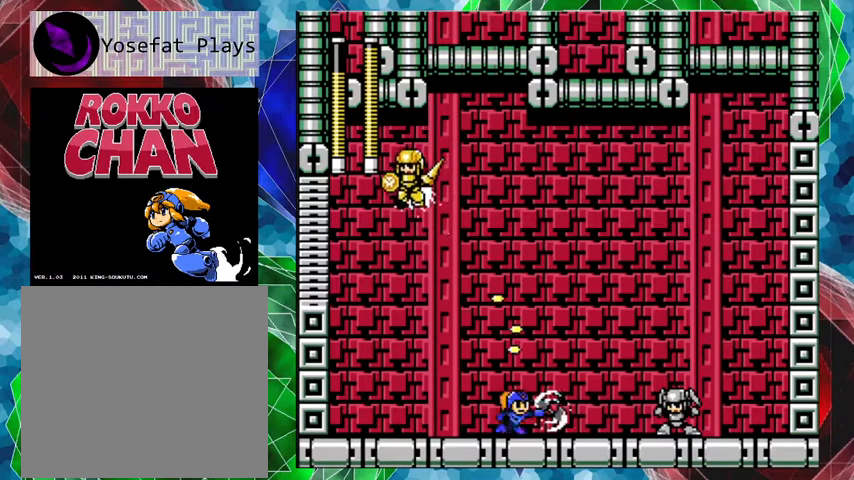
{"buttons": ["DPAD_RIGHT"], "left_stick": "center", "right_stick": "center", "events": [[33, "Y", "up"], [100, "Y", "down"], [167, "Y", "up"], [233, "Y", "down"], [267, "Y", "up"], [300, "Y", "down"], [400, "Y", "up"], [433, "Y", "down"], [500, "Y", "up"]]}
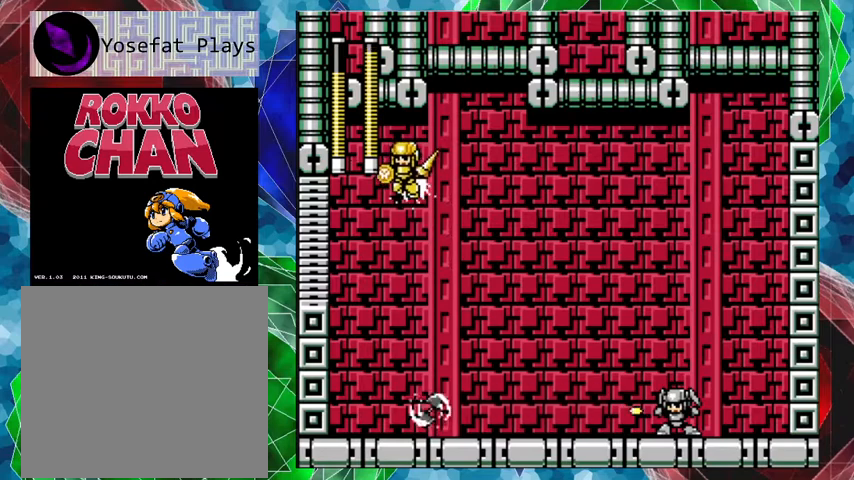
{"buttons": ["B"], "left_stick": "center", "right_stick": "center", "events": [[33, "DPAD_RIGHT", "up"], [67, "Y", "down"], [100, "Y", "up"], [167, "Y", "down"], [233, "Y", "up"], [267, "Y", "down"], [300, "Y", "up"], [367, "Y", "down"], [400, "Y", "up"], [467, "B", "down"], [467, "Y", "down"], [500, "Y", "up"]]}
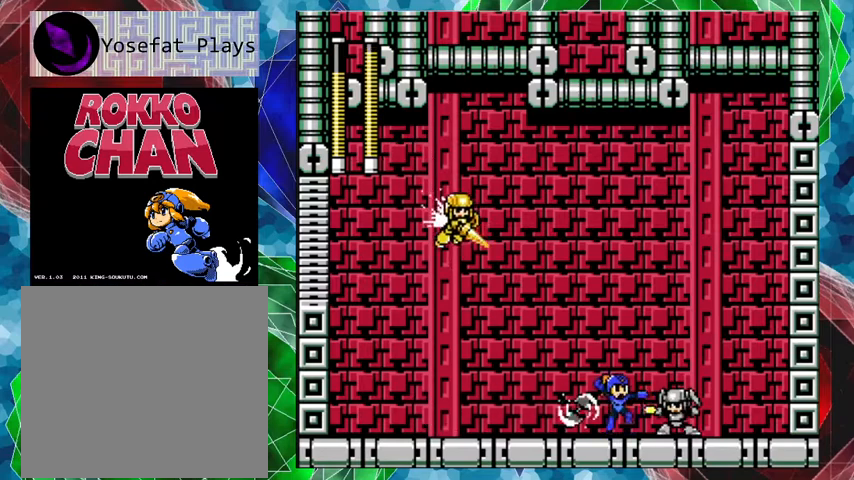
{"buttons": ["DPAD_LEFT"], "left_stick": "center", "right_stick": "center", "events": [[200, "B", "up"], [333, "DPAD_LEFT", "down"]]}
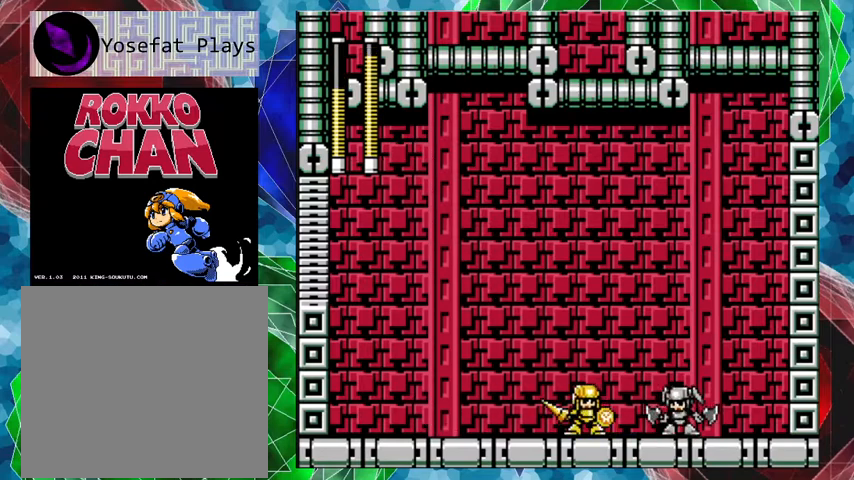
{"buttons": ["A", "DPAD_LEFT"], "left_stick": "center", "right_stick": "center", "events": [[100, "A", "down"]]}
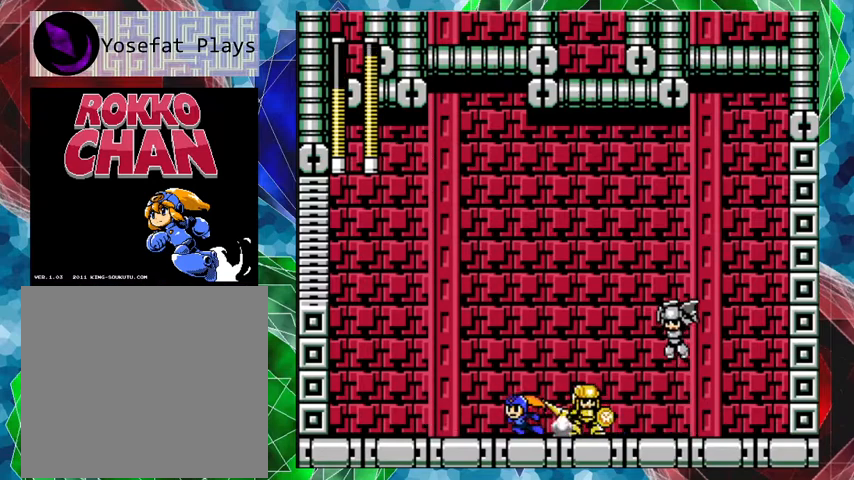
{"buttons": ["DPAD_UP", "DPAD_LEFT"], "left_stick": "center", "right_stick": "center", "events": [[33, "A", "up"], [67, "DPAD_LEFT", "up"], [67, "DPAD_RIGHT", "down"], [133, "Y", "down"], [167, "DPAD_RIGHT", "up"], [167, "Y", "up"], [333, "Y", "down"], [500, "DPAD_LEFT", "down"], [500, "DPAD_UP", "down"], [500, "Y", "up"]]}
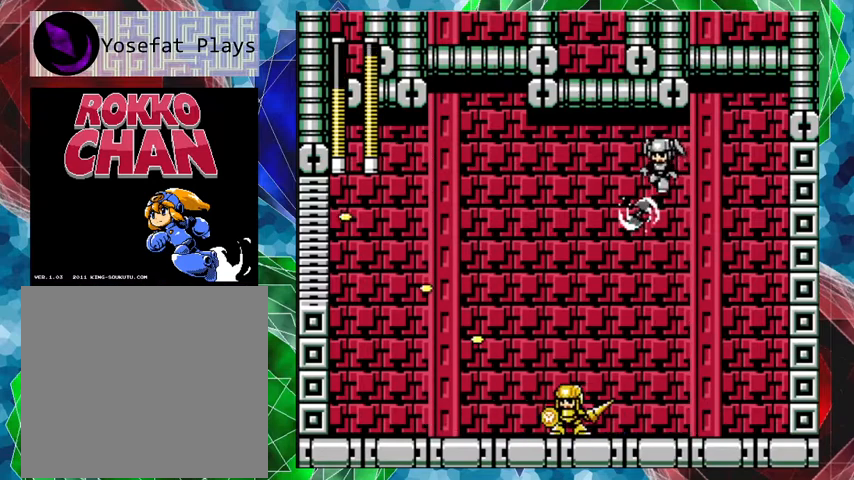
{"buttons": ["B", "DPAD_RIGHT"], "left_stick": "center", "right_stick": "center", "events": [[33, "DPAD_UP", "up"], [167, "B", "down"], [367, "DPAD_LEFT", "up"], [367, "DPAD_RIGHT", "down"]]}
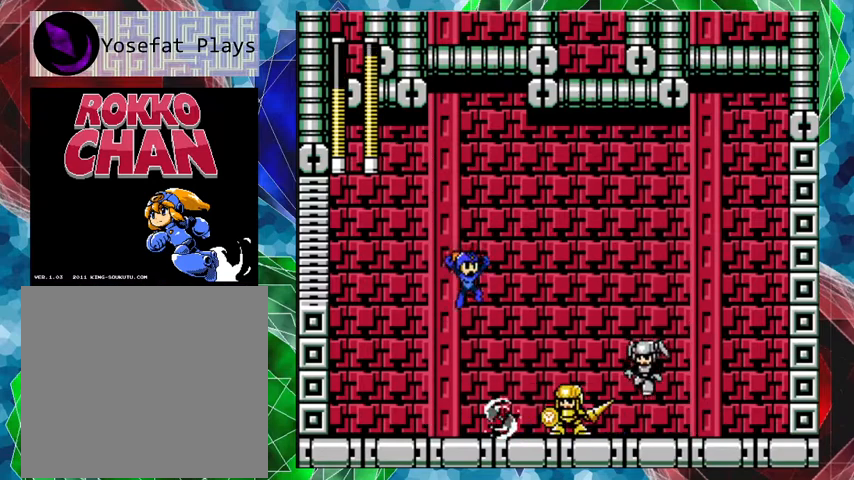
{"buttons": ["DPAD_LEFT"], "left_stick": "center", "right_stick": "center", "events": [[67, "DPAD_RIGHT", "up"], [200, "B", "up"], [233, "DPAD_LEFT", "down"]]}
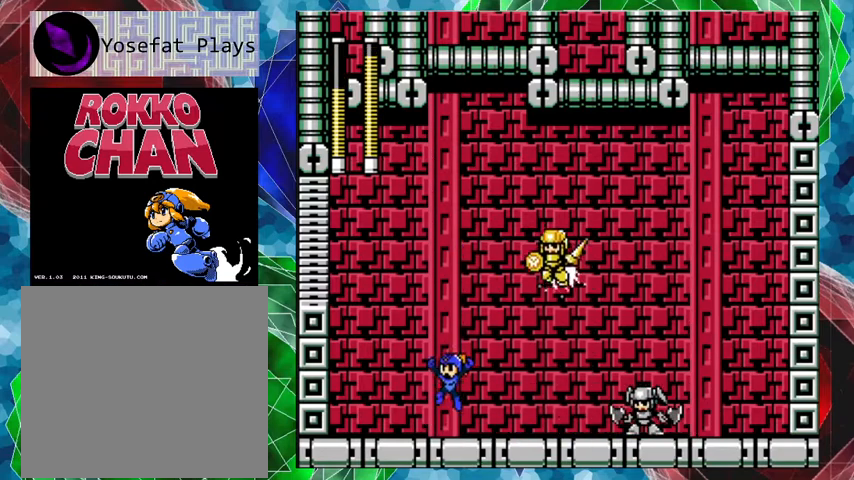
{"buttons": ["DPAD_LEFT"], "left_stick": "center", "right_stick": "center", "events": []}
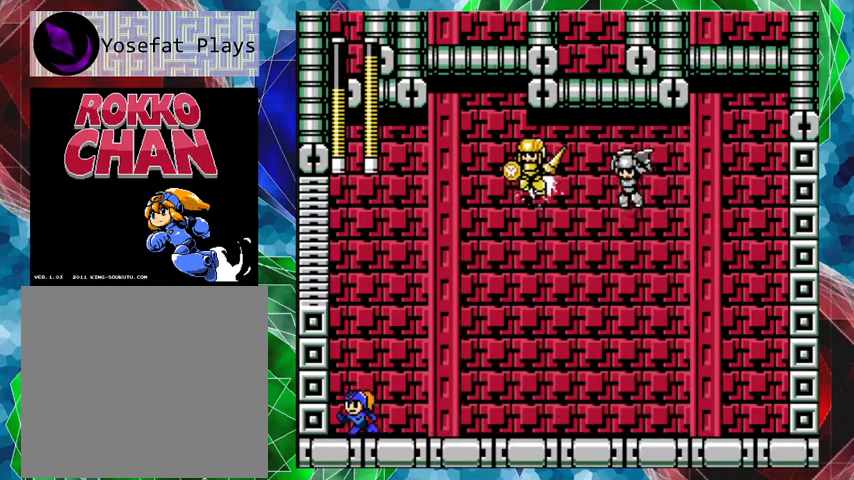
{"buttons": ["B"], "left_stick": "center", "right_stick": "center", "events": [[333, "DPAD_LEFT", "up"], [367, "B", "down"]]}
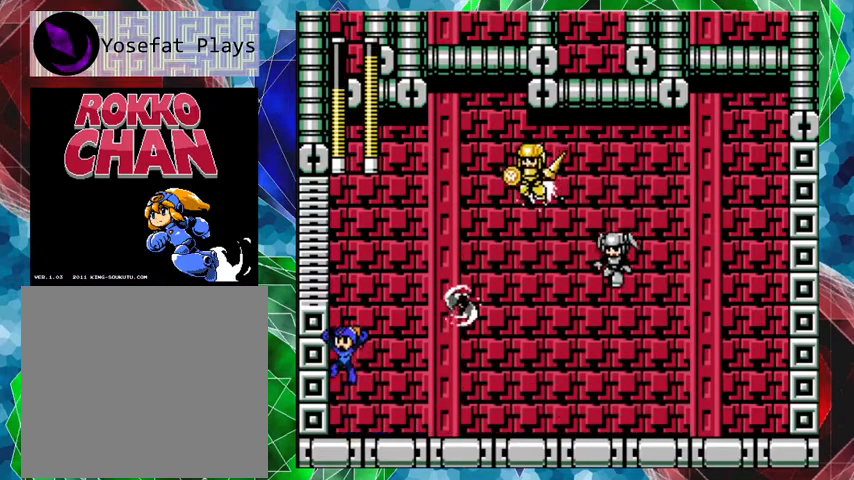
{"buttons": [], "left_stick": "center", "right_stick": "center", "events": [[233, "B", "up"]]}
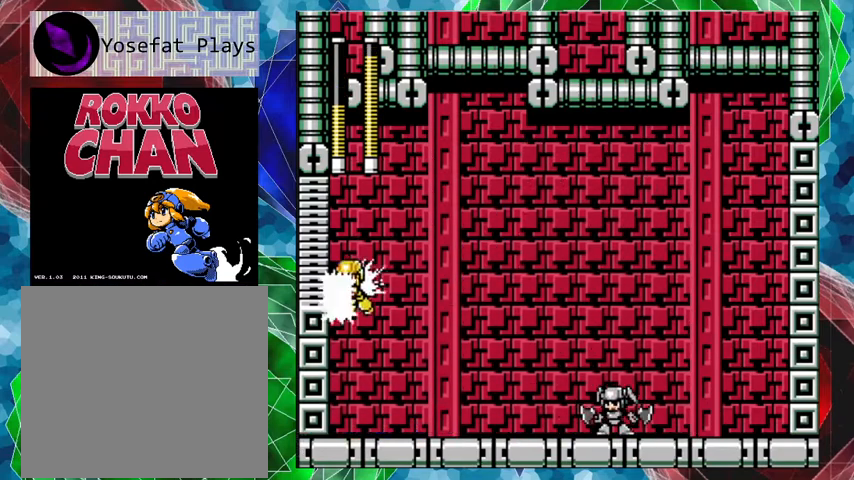
{"buttons": ["A", "DPAD_RIGHT"], "left_stick": "center", "right_stick": "center", "events": [[100, "DPAD_RIGHT", "down"], [467, "A", "down"]]}
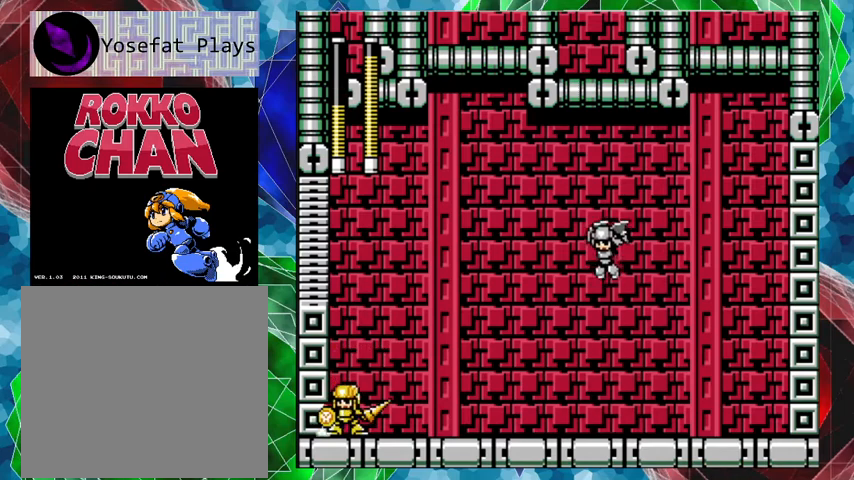
{"buttons": ["DPAD_RIGHT"], "left_stick": "center", "right_stick": "center", "events": [[300, "A", "up"]]}
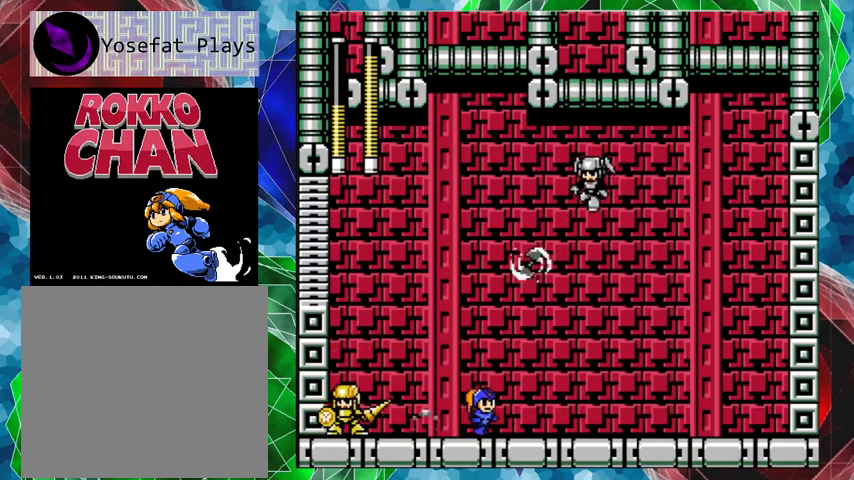
{"buttons": ["A", "DPAD_RIGHT"], "left_stick": "center", "right_stick": "center", "events": [[133, "DPAD_RIGHT", "up"], [300, "DPAD_RIGHT", "down"], [300, "DPAD_UP", "down"], [367, "DPAD_UP", "up"], [400, "A", "down"], [433, "DPAD_RIGHT", "up"], [500, "DPAD_RIGHT", "down"]]}
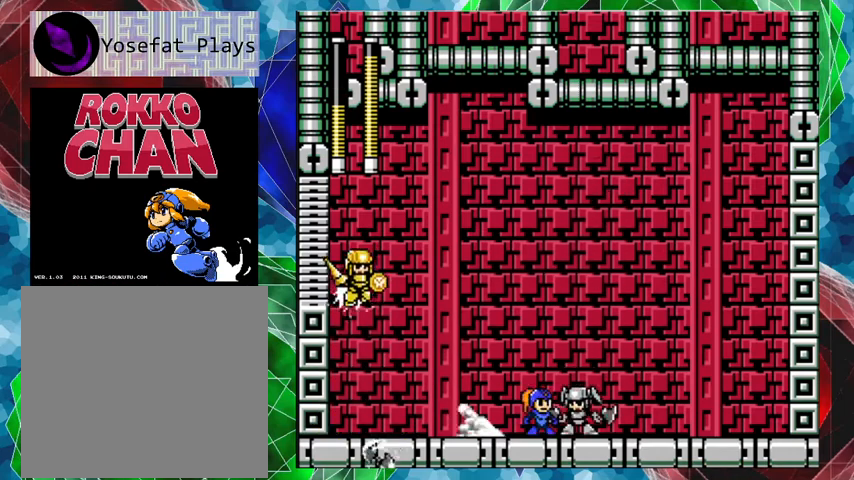
{"buttons": [], "left_stick": "center", "right_stick": "center", "events": [[33, "DPAD_UP", "down"], [133, "DPAD_UP", "up"], [400, "A", "up"], [467, "DPAD_RIGHT", "up"]]}
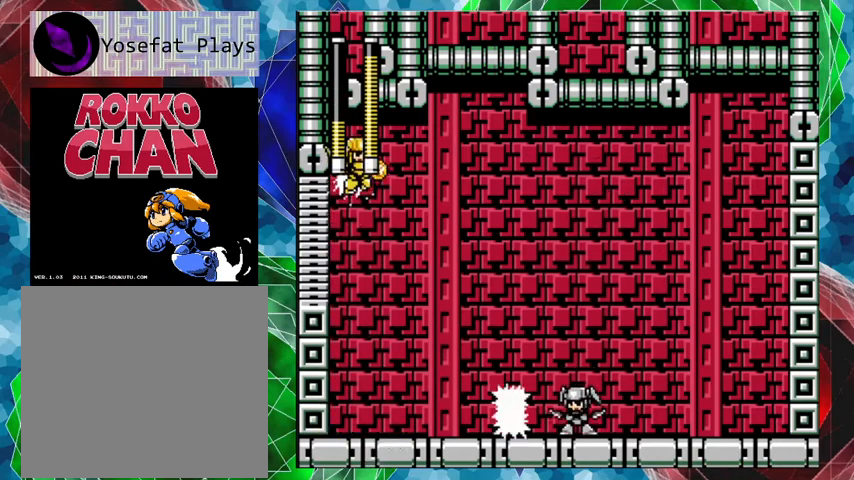
{"buttons": [], "left_stick": "center", "right_stick": "center", "events": [[33, "Y", "down"], [100, "Y", "up"], [167, "Y", "down"], [233, "Y", "up"], [300, "Y", "down"], [400, "Y", "up"], [433, "Y", "down"], [467, "Y", "up"]]}